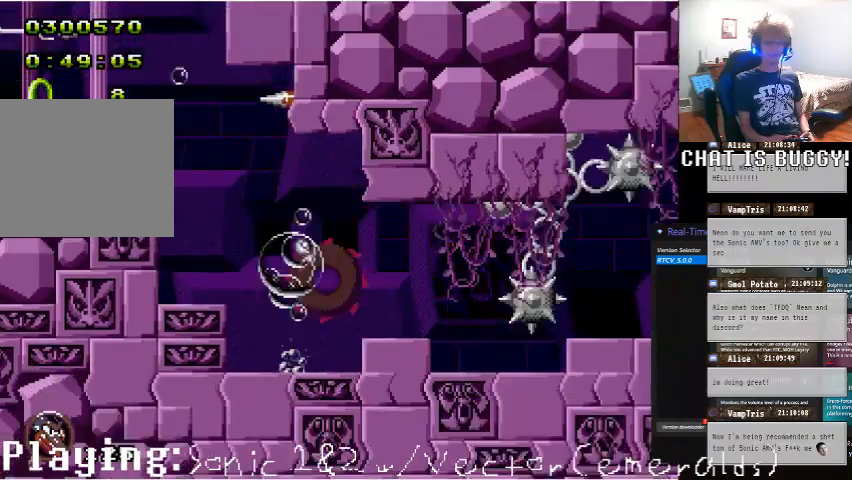
Gameplay with a controller (Xbox layout); each line is a JSON object with the inputs held at the frame after it (dt_ms = milliseconds from this image to that frame). "events" lists button and stick changes between this image and that frame as [ms after this image, input, new state], when the widget could be followed in between. Not read: L1 L2 L3 R1 R2 R3.
{"dt_ms": 500, "buttons": ["A"], "left_stick": "center", "right_stick": "center"}
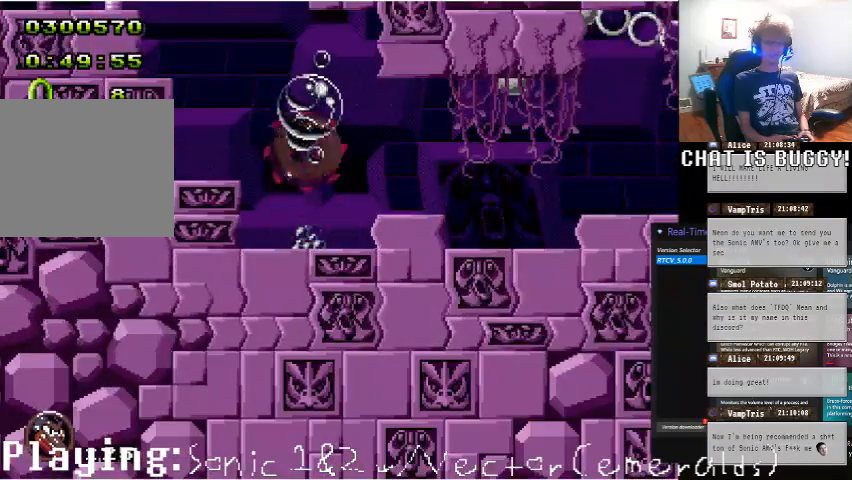
{"dt_ms": 500, "buttons": [], "left_stick": "center", "right_stick": "center", "events": [[100, "A", "up"]]}
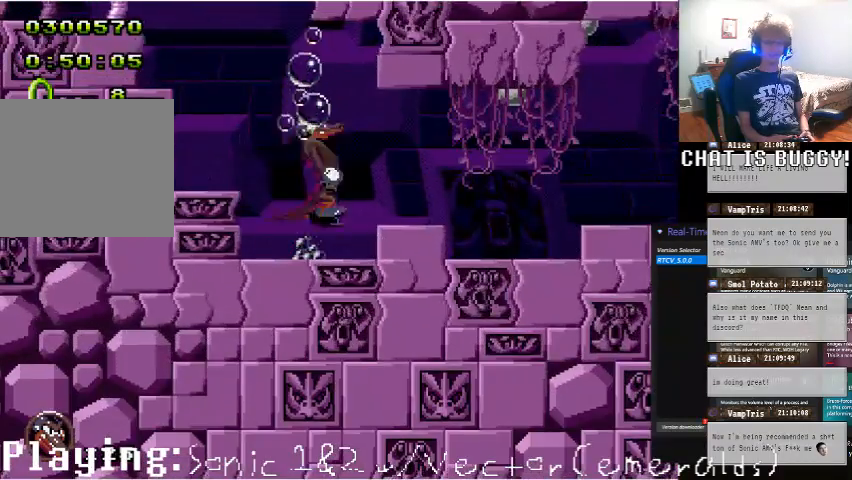
{"dt_ms": 500, "buttons": [], "left_stick": "center", "right_stick": "center", "events": []}
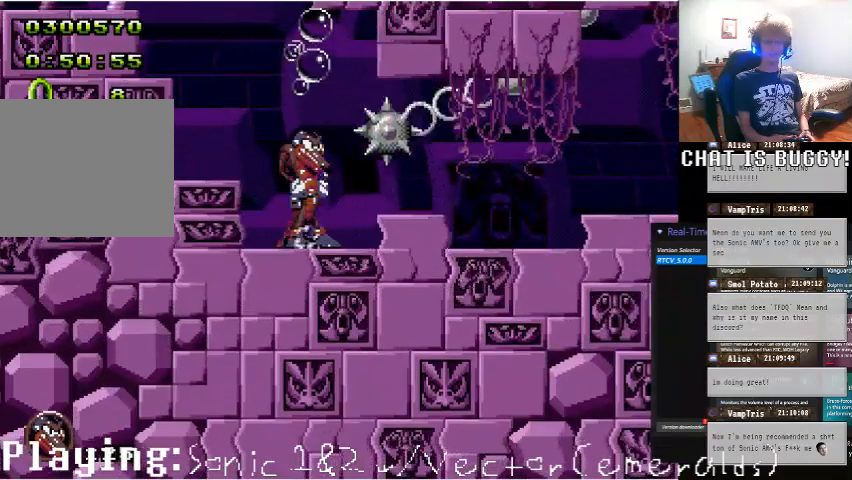
{"dt_ms": 500, "buttons": ["DPAD_RIGHT"], "left_stick": "center", "right_stick": "center", "events": [[100, "A", "down"], [100, "DPAD_RIGHT", "down"], [200, "A", "up"], [250, "A", "down"], [350, "A", "up"]]}
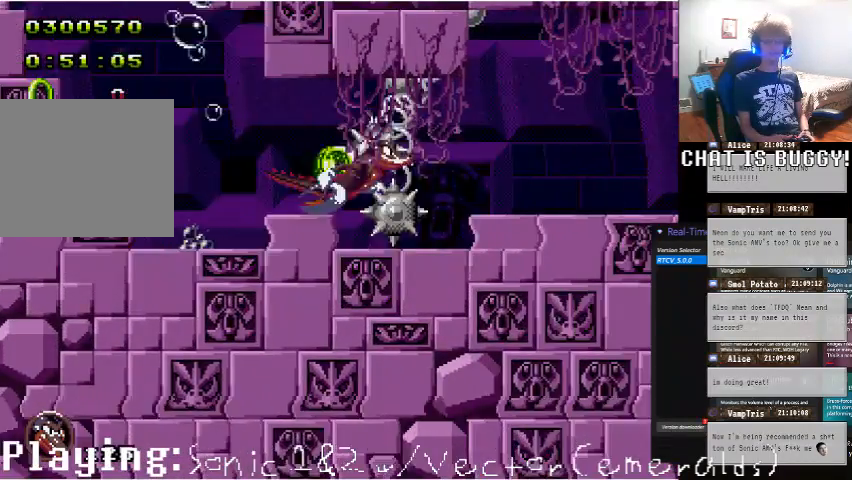
{"dt_ms": 1000, "buttons": [], "left_stick": "center", "right_stick": "center"}
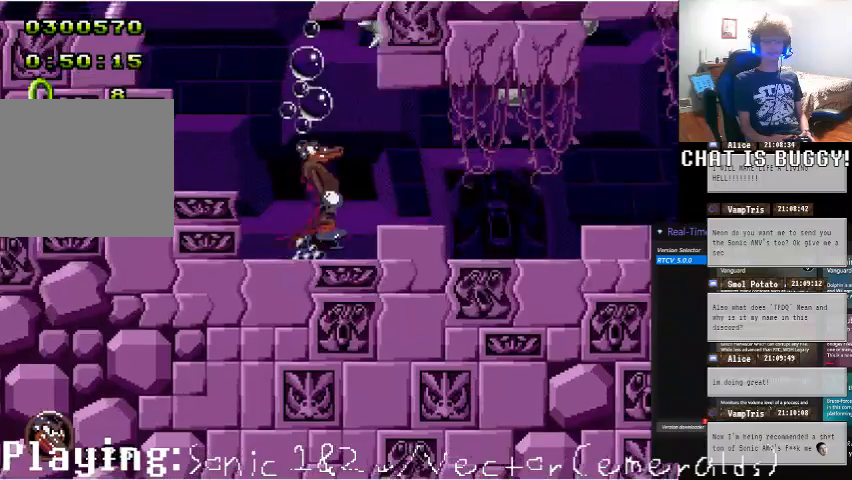
{"dt_ms": 500, "buttons": [], "left_stick": "center", "right_stick": "center", "events": []}
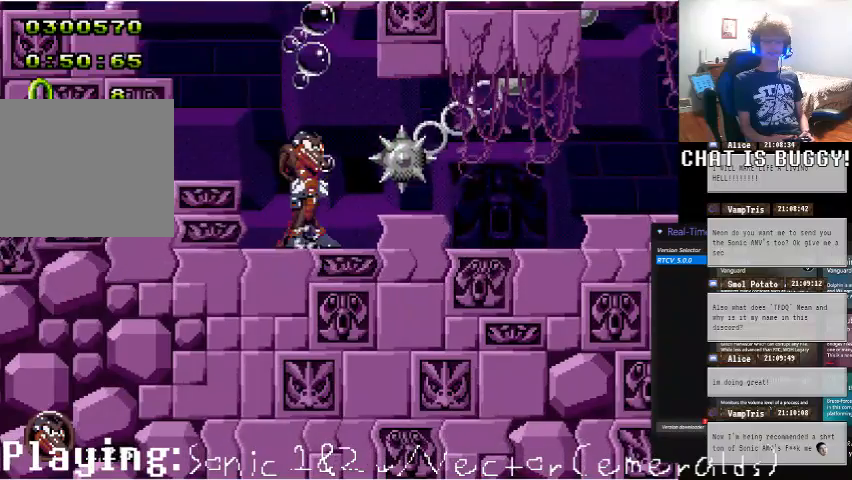
{"dt_ms": 500, "buttons": ["A"], "left_stick": "center", "right_stick": "center", "events": [[500, "A", "down"]]}
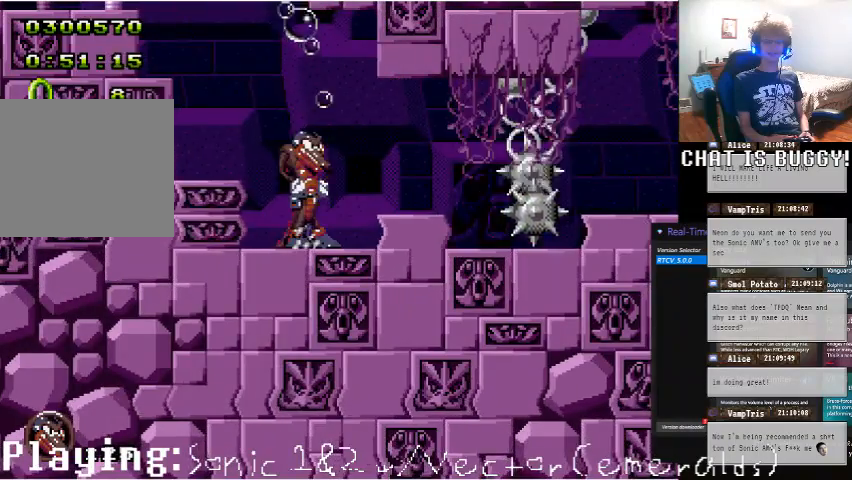
{"dt_ms": 500, "buttons": [], "left_stick": "center", "right_stick": "center", "events": [[50, "DPAD_RIGHT", "down"], [100, "A", "up"], [200, "A", "down"], [300, "A", "up"], [500, "DPAD_RIGHT", "up"]]}
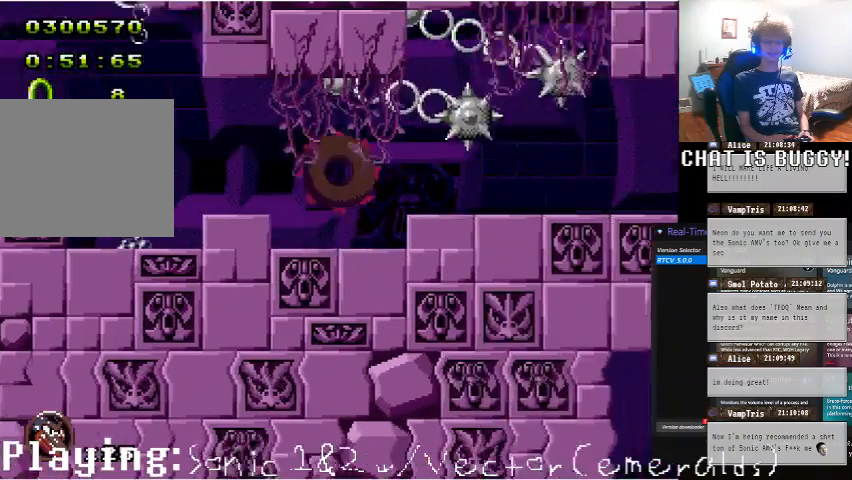
{"dt_ms": 500, "buttons": [], "left_stick": "center", "right_stick": "center", "events": []}
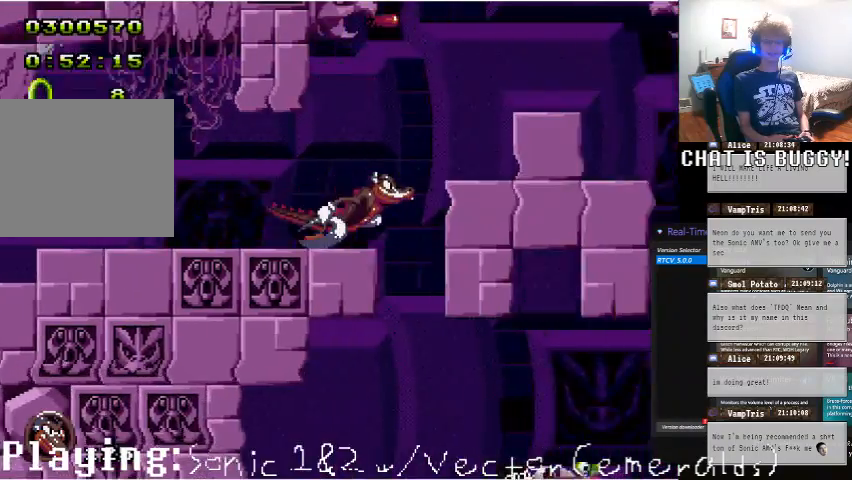
{"dt_ms": 500, "buttons": ["DPAD_RIGHT"], "left_stick": "center", "right_stick": "center", "events": [[50, "A", "down"], [300, "A", "up"], [300, "DPAD_RIGHT", "down"]]}
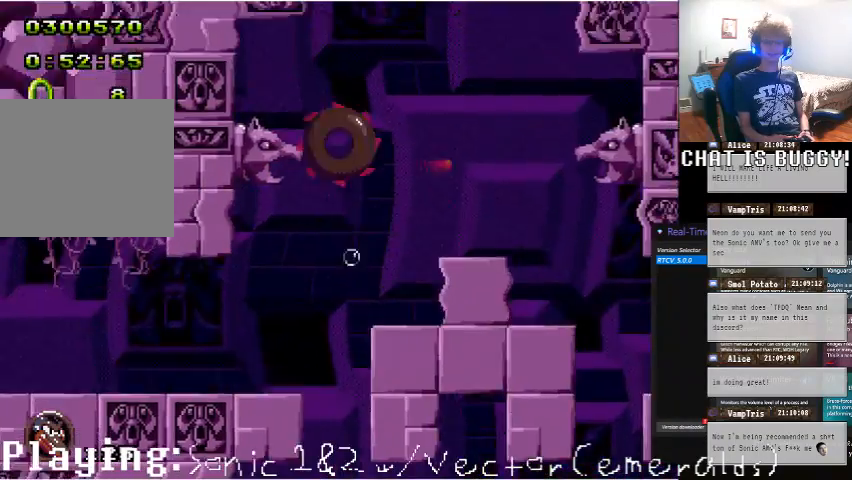
{"dt_ms": 500, "buttons": ["DPAD_RIGHT"], "left_stick": "center", "right_stick": "center"}
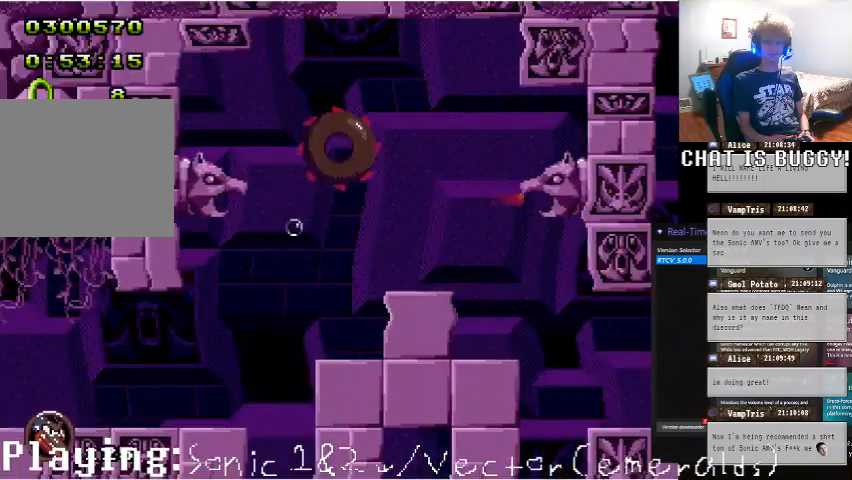
{"dt_ms": 500, "buttons": ["DPAD_DOWN"], "left_stick": "center", "right_stick": "center"}
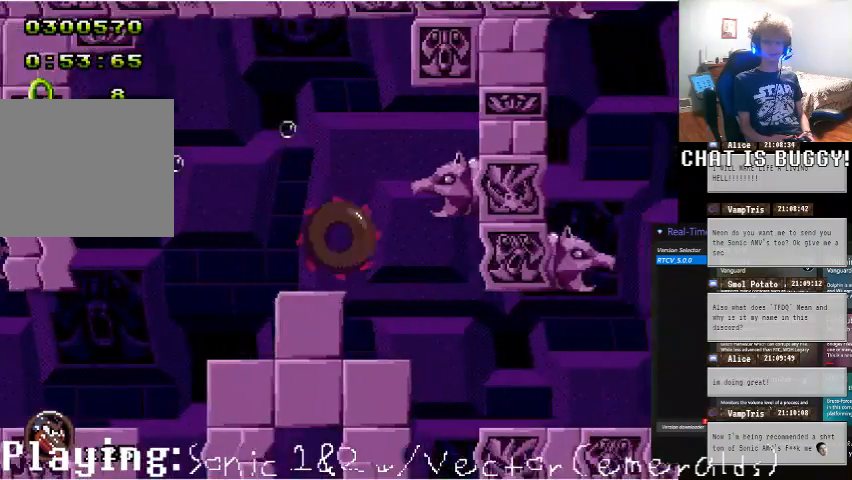
{"dt_ms": 500, "buttons": ["DPAD_DOWN"], "left_stick": "center", "right_stick": "center", "events": []}
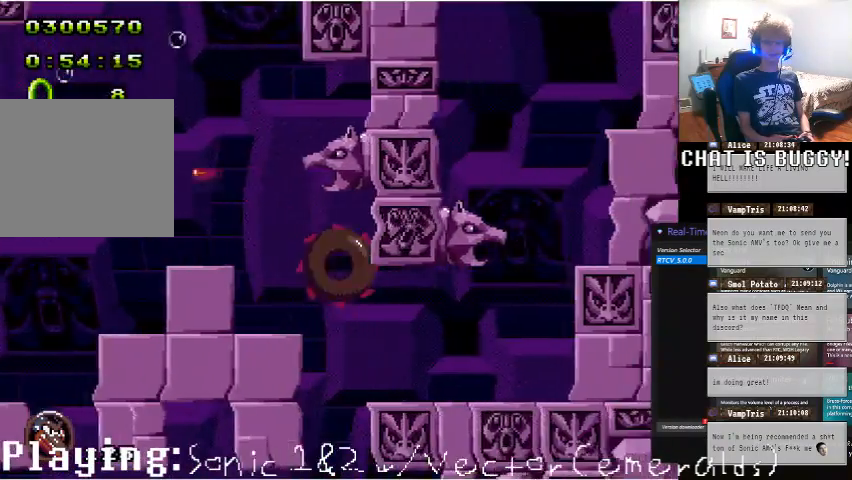
{"dt_ms": 500, "buttons": ["DPAD_LEFT"], "left_stick": "center", "right_stick": "center", "events": [[150, "DPAD_DOWN", "up"], [250, "DPAD_LEFT", "down"]]}
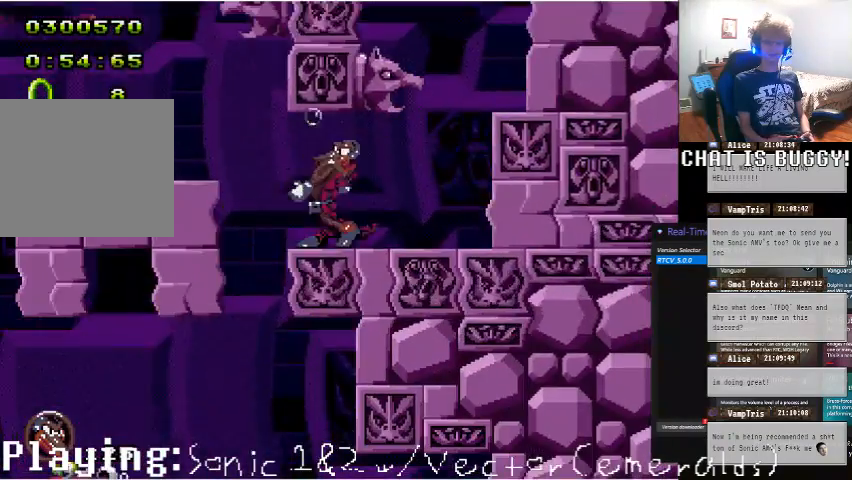
{"dt_ms": 500, "buttons": [], "left_stick": "center", "right_stick": "center", "events": [[450, "DPAD_LEFT", "up"]]}
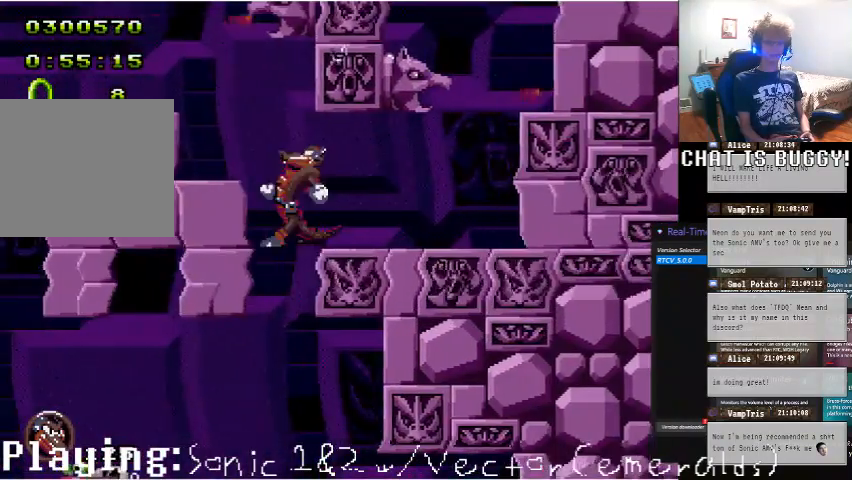
{"dt_ms": 500, "buttons": [], "left_stick": "center", "right_stick": "center", "events": []}